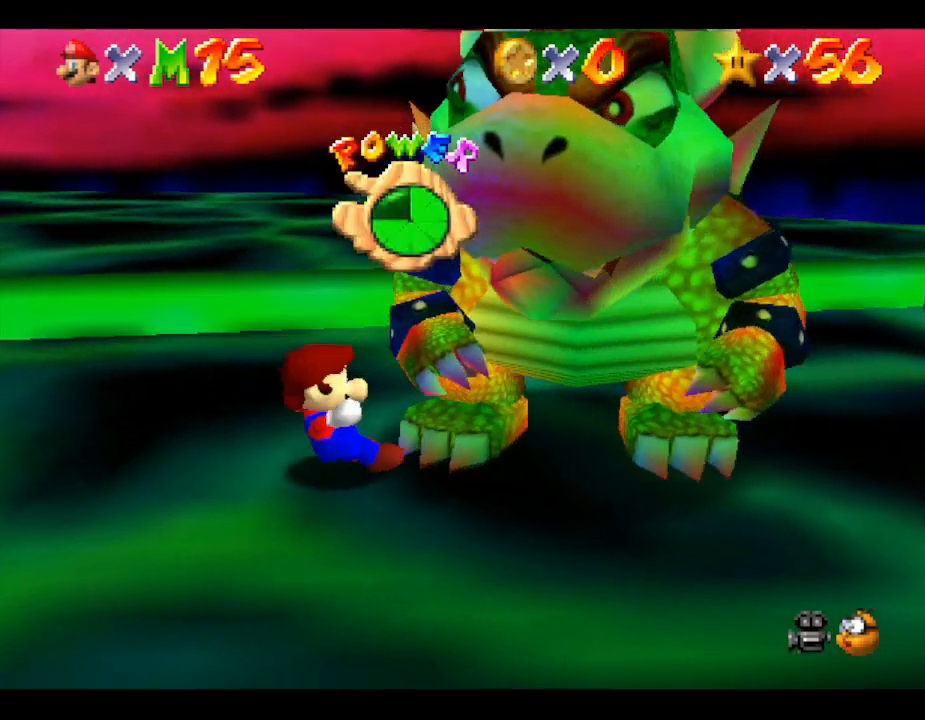
Gameplay with a controller (Nintendo layout); each line is a JSON object with the inputs held at the frame after it. "events" lists button and stick changes between this image and that frame as [ms after this image, input, new state], when the widget could be followed in between. Not read: L3 R3.
{"buttons": [], "left_stick": "up-right", "events": [[17, "left_stick", "center"], [200, "left_stick", "down-right"], [300, "left_stick", "right"], [417, "left_stick", "up-right"]]}
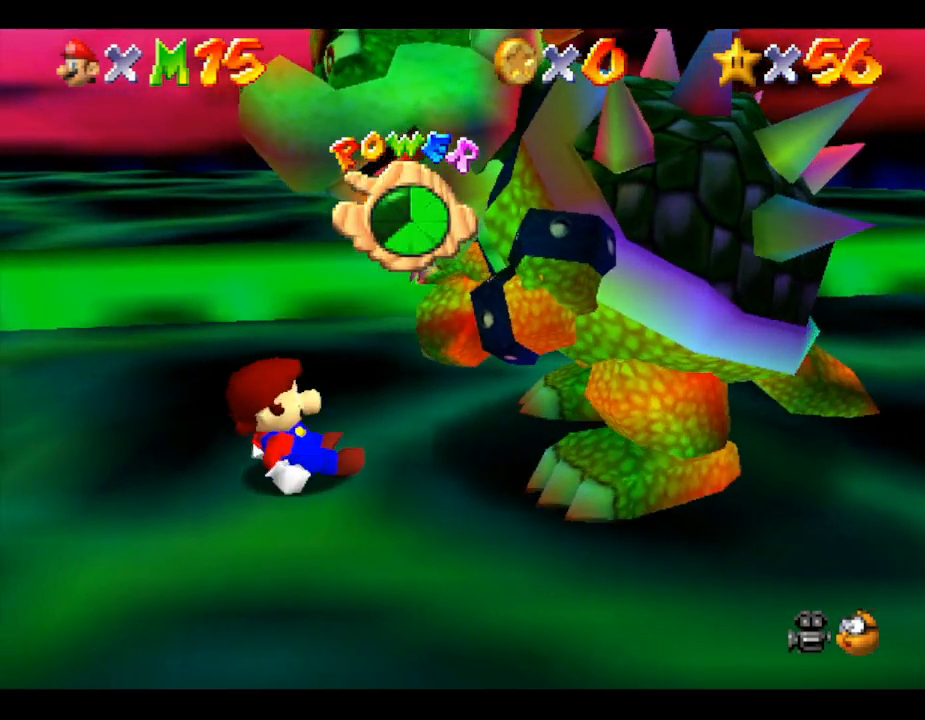
{"buttons": [], "left_stick": "up-right", "events": [[317, "left_stick", "right"], [433, "left_stick", "up-right"]]}
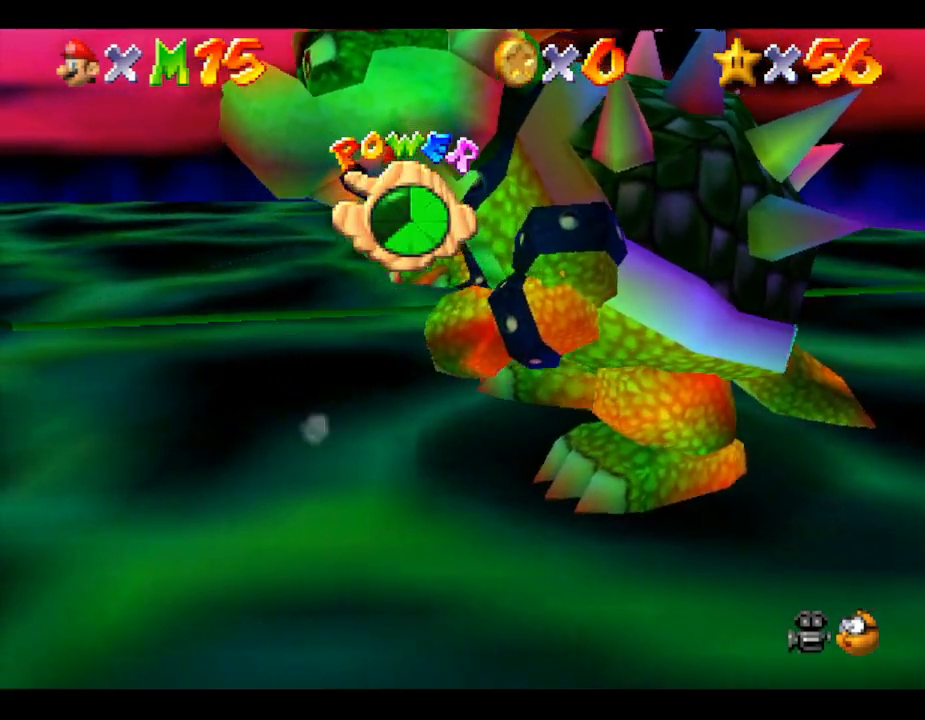
{"buttons": [], "left_stick": "up-right", "events": []}
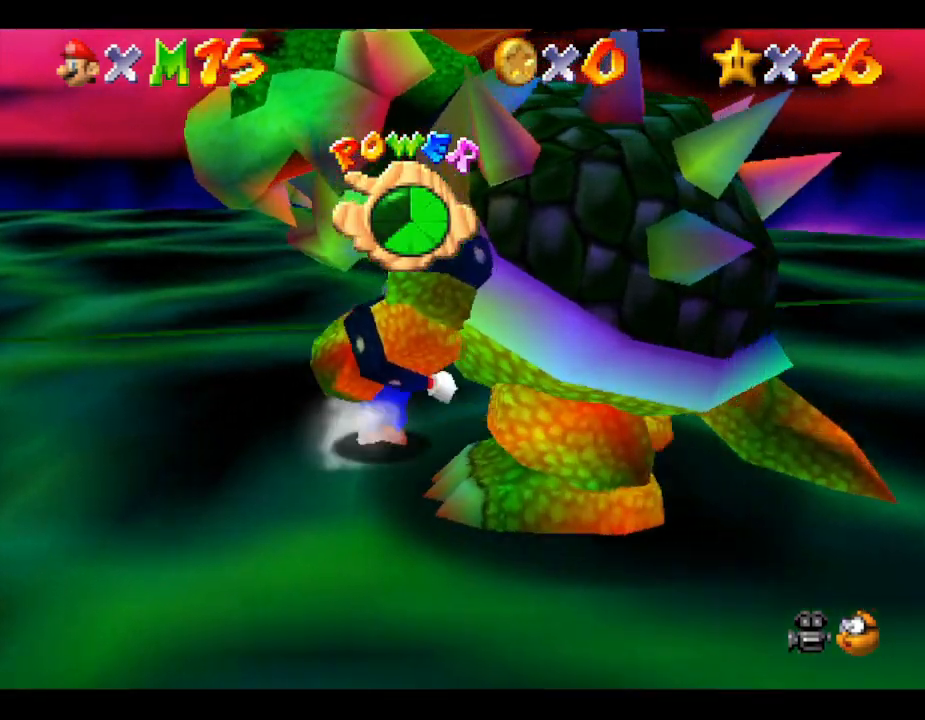
{"buttons": [], "left_stick": "down-right", "events": [[300, "left_stick", "right"], [450, "left_stick", "down-right"]]}
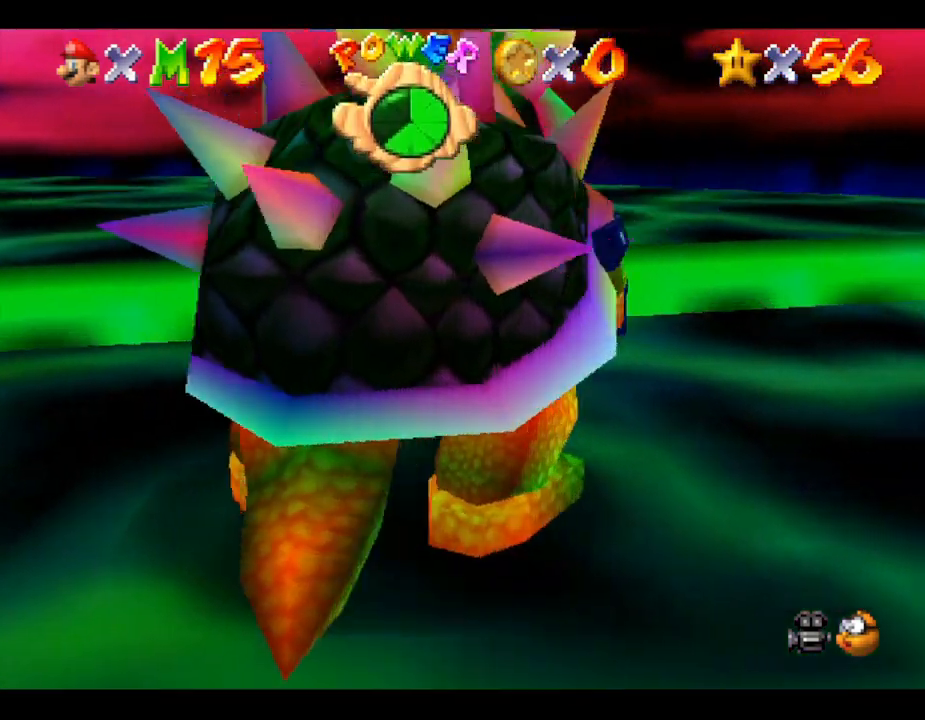
{"buttons": [], "left_stick": "down-left", "events": [[100, "left_stick", "down"], [417, "left_stick", "down-left"]]}
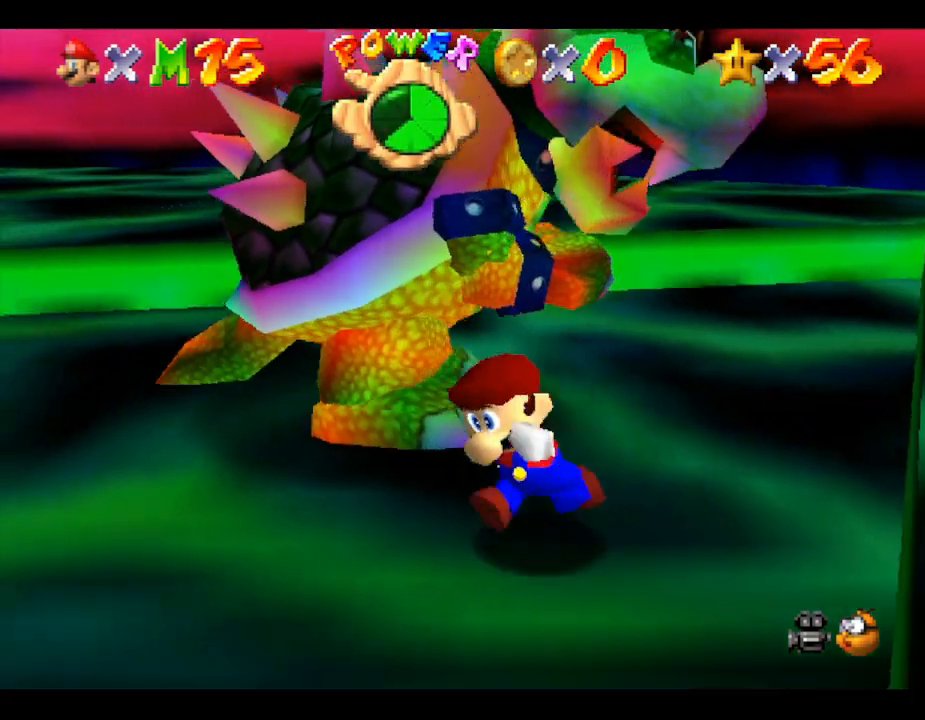
{"buttons": [], "left_stick": "up", "events": [[50, "left_stick", "left"], [283, "left_stick", "up-left"], [400, "left_stick", "up"]]}
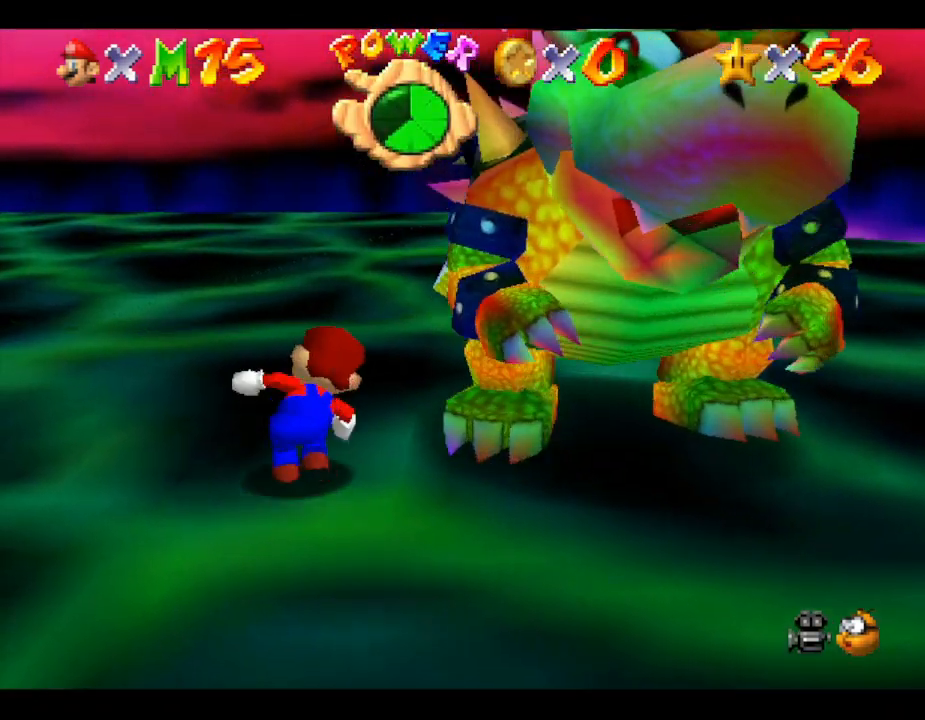
{"buttons": [], "left_stick": "right", "events": [[117, "left_stick", "up-right"], [367, "left_stick", "right"]]}
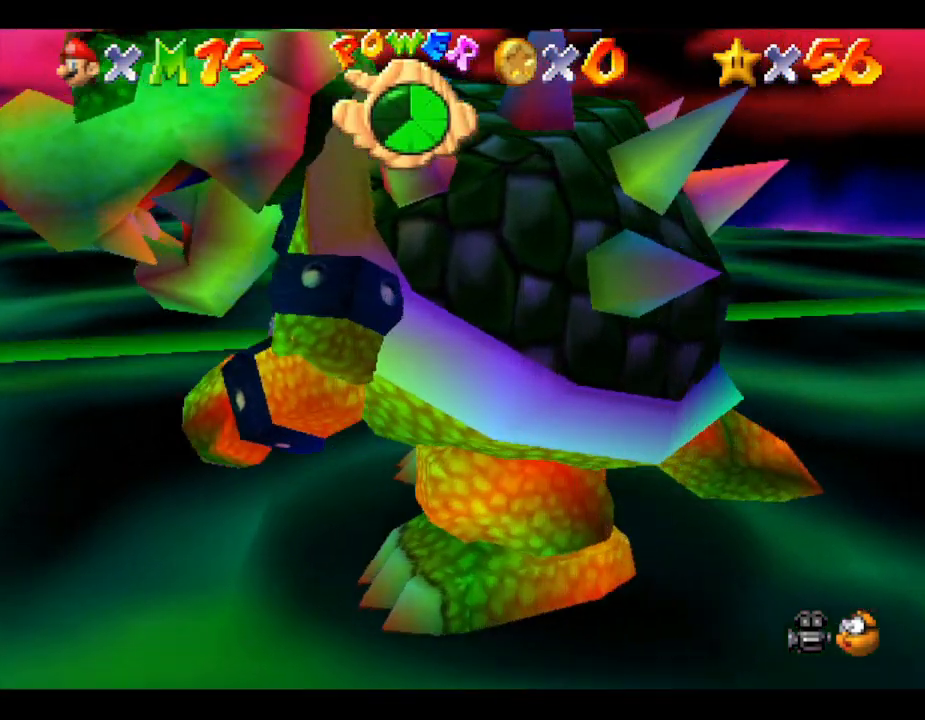
{"buttons": [], "left_stick": "down", "events": [[167, "left_stick", "down"]]}
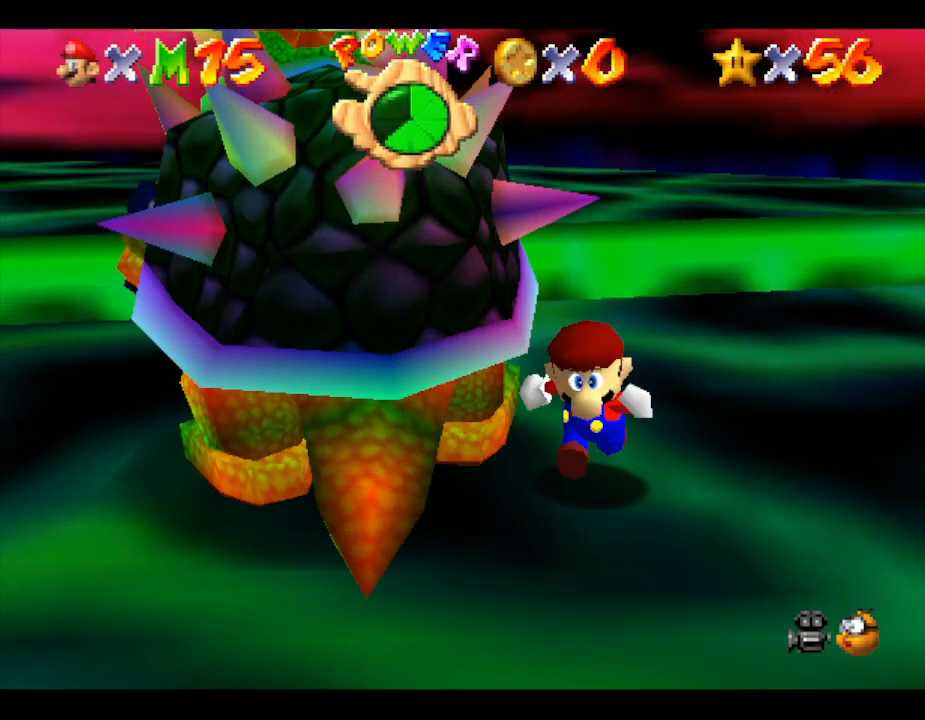
{"buttons": ["B"], "left_stick": "up", "events": [[100, "left_stick", "left"], [417, "B", "down"], [417, "left_stick", "up"]]}
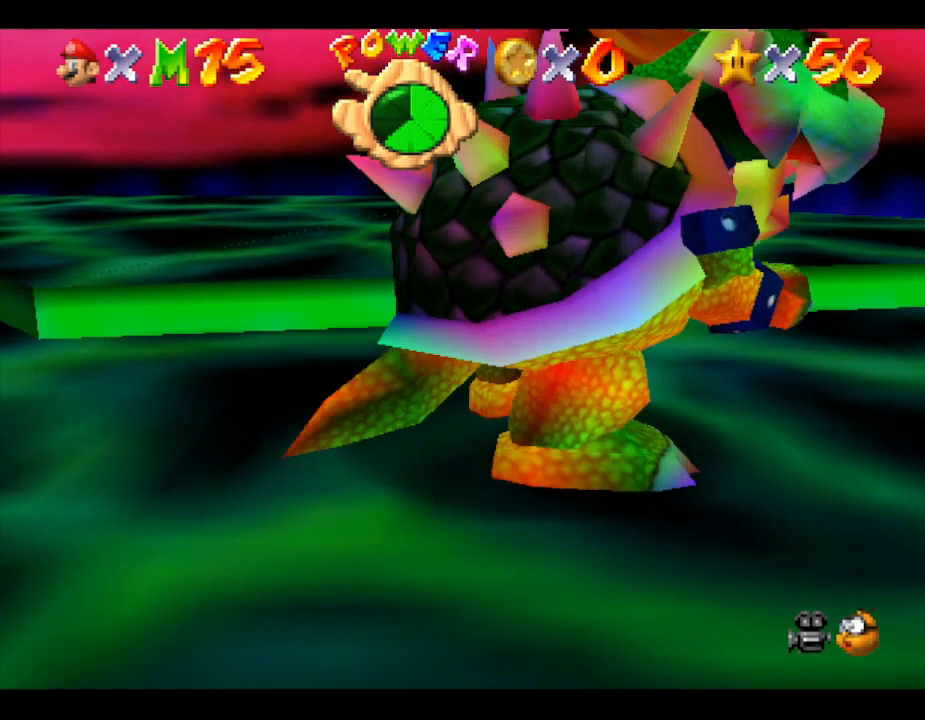
{"buttons": [], "left_stick": "down", "events": [[67, "B", "up"], [67, "left_stick", "left"], [150, "left_stick", "down"], [217, "left_stick", "right"], [283, "left_stick", "up-left"], [367, "left_stick", "right"], [433, "left_stick", "down"]]}
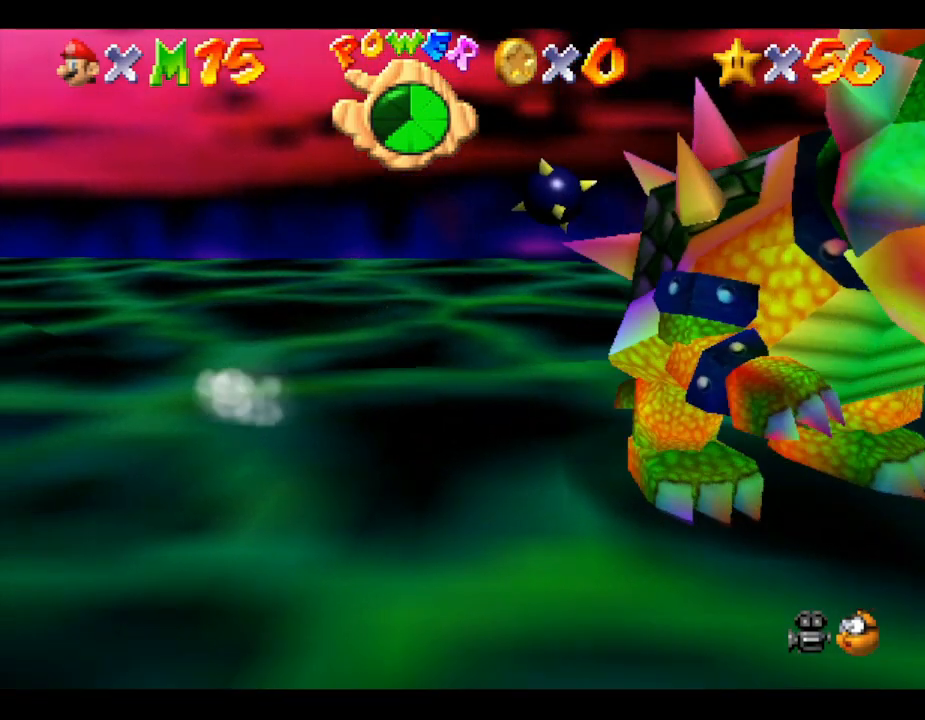
{"buttons": [], "left_stick": "down", "events": [[217, "A", "down"], [317, "A", "up"]]}
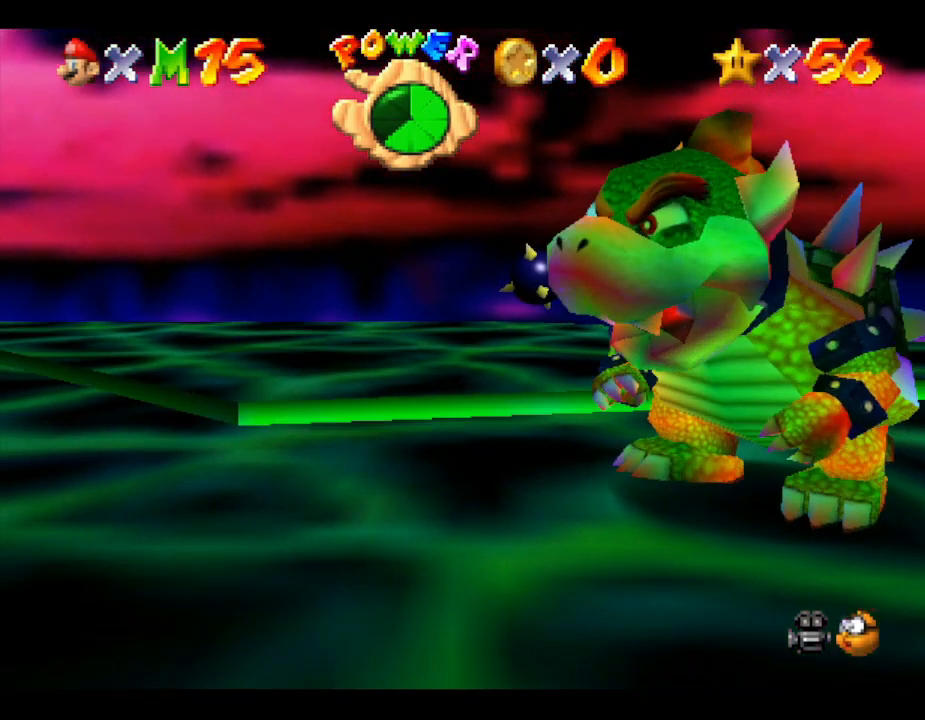
{"buttons": [], "left_stick": "down-left", "events": [[83, "left_stick", "down-left"]]}
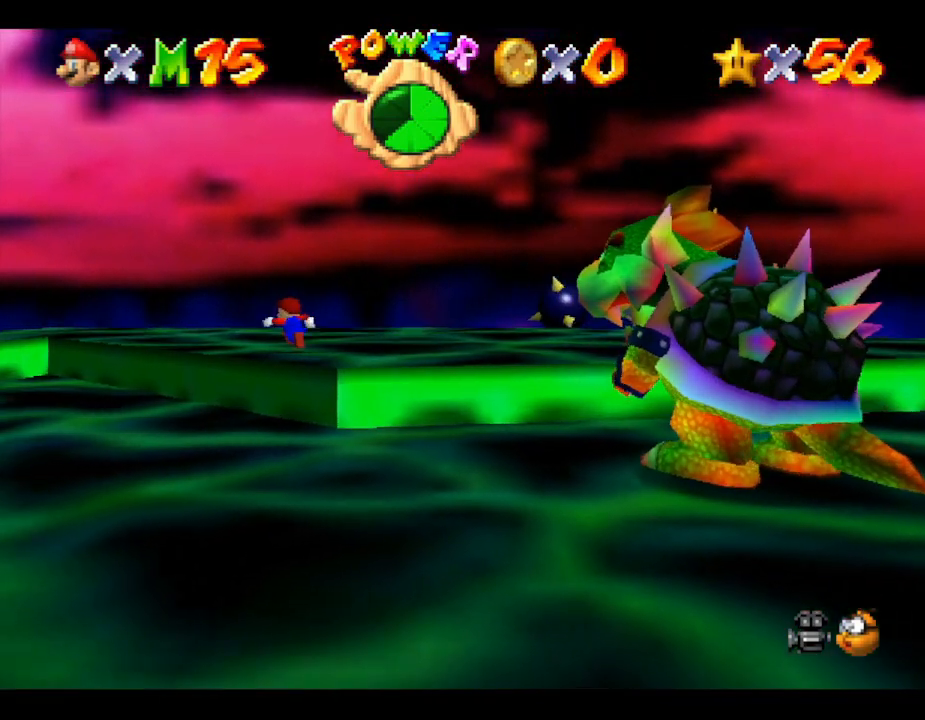
{"buttons": [], "left_stick": "down", "events": [[267, "left_stick", "down"]]}
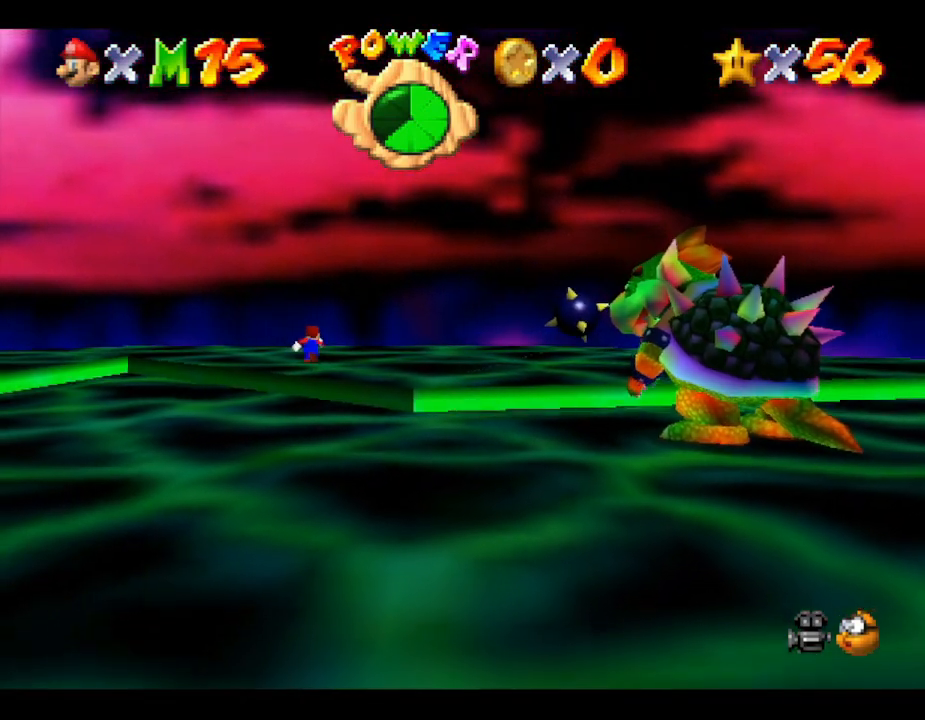
{"buttons": [], "left_stick": "center", "events": [[183, "left_stick", "center"]]}
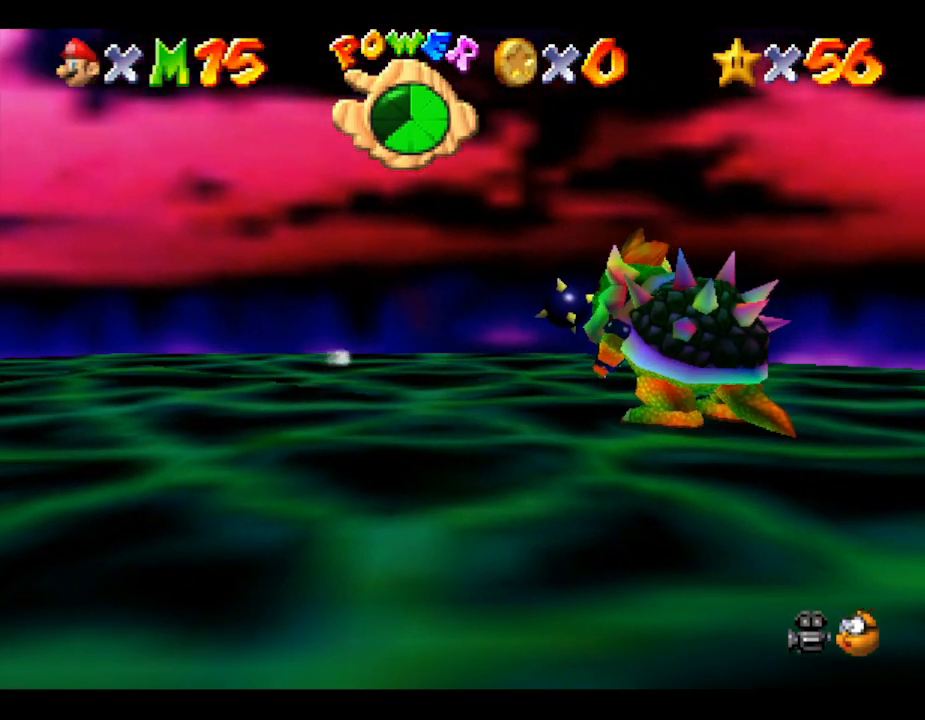
{"buttons": [], "left_stick": "center", "events": [[367, "C_LEFT", "down"], [467, "C_LEFT", "up"]]}
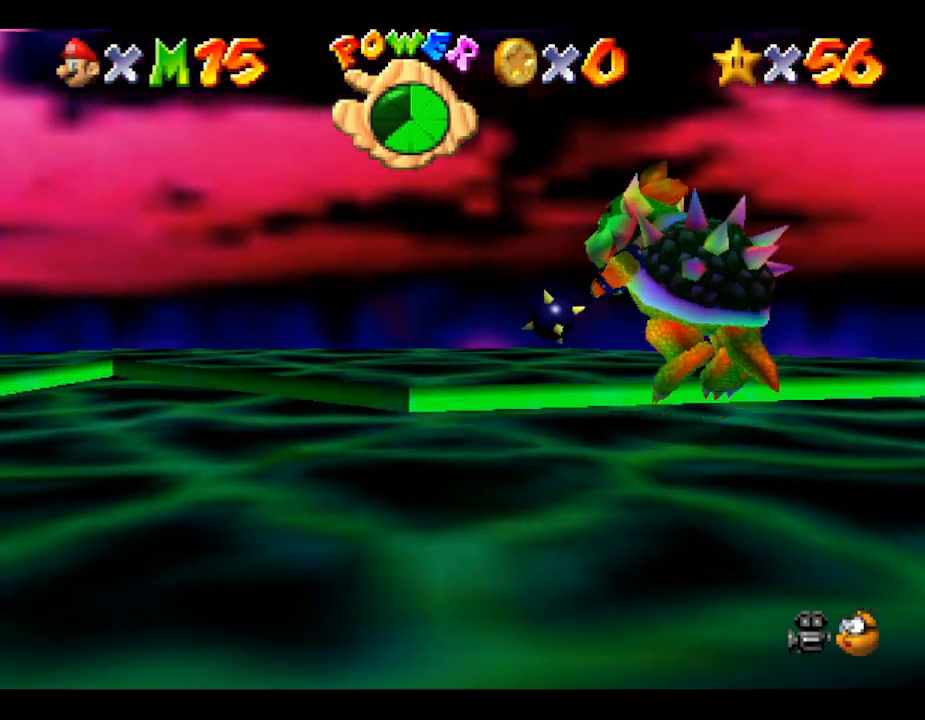
{"buttons": [], "left_stick": "center", "events": [[67, "C_LEFT", "down"], [167, "C_LEFT", "up"], [233, "C_LEFT", "down"], [333, "C_LEFT", "up"], [383, "C_LEFT", "down"], [483, "C_LEFT", "up"]]}
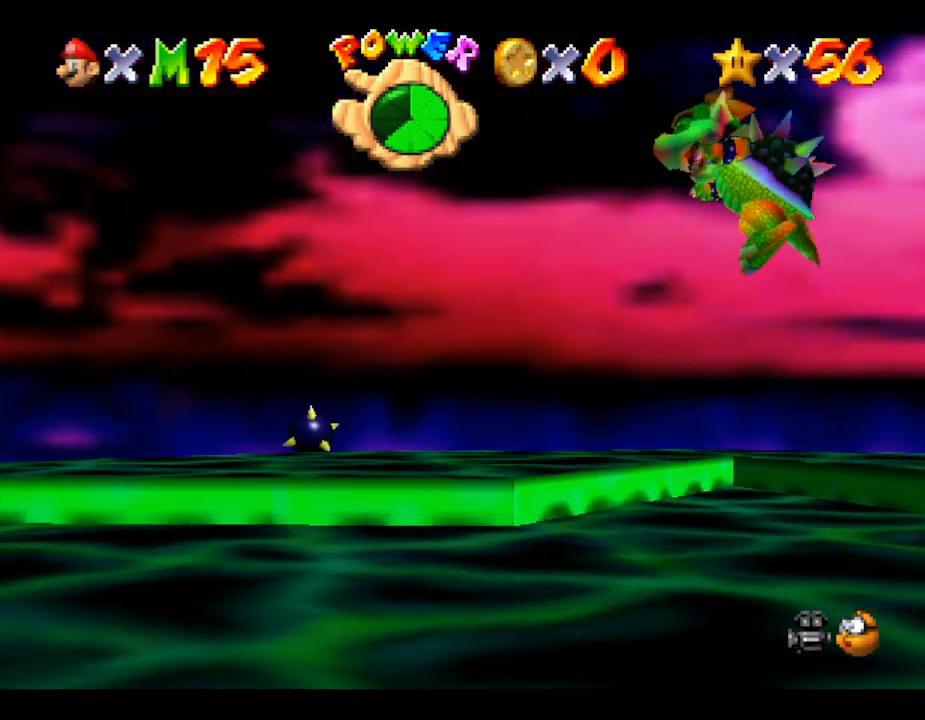
{"buttons": [], "left_stick": "center", "events": [[133, "C_LEFT", "down"], [233, "C_LEFT", "up"], [333, "C_LEFT", "down"], [417, "C_LEFT", "up"]]}
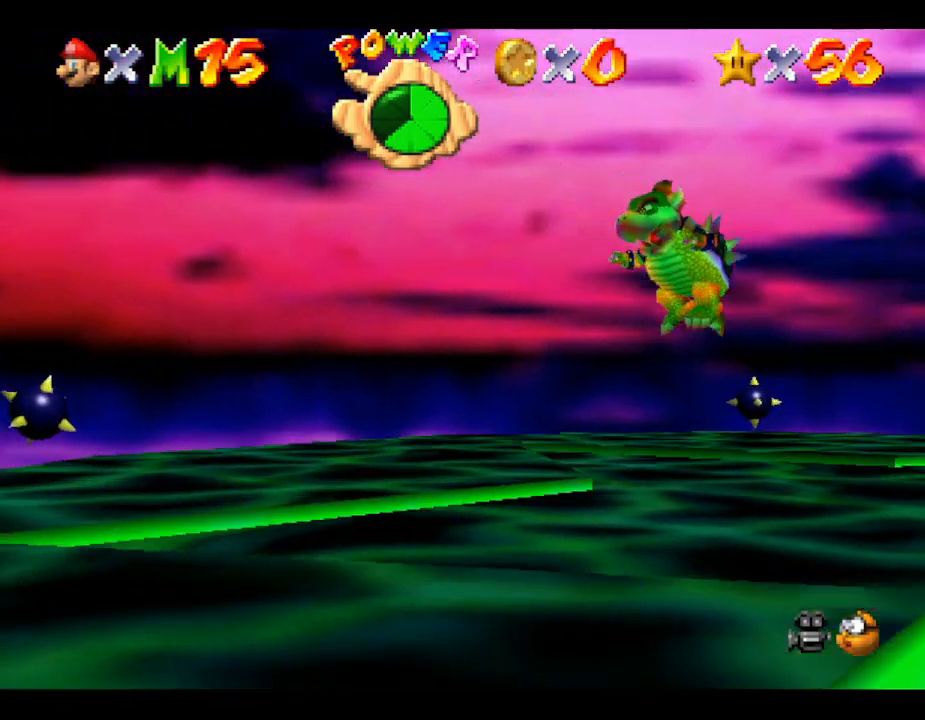
{"buttons": [], "left_stick": "center", "events": [[17, "C_LEFT", "down"], [150, "C_LEFT", "up"]]}
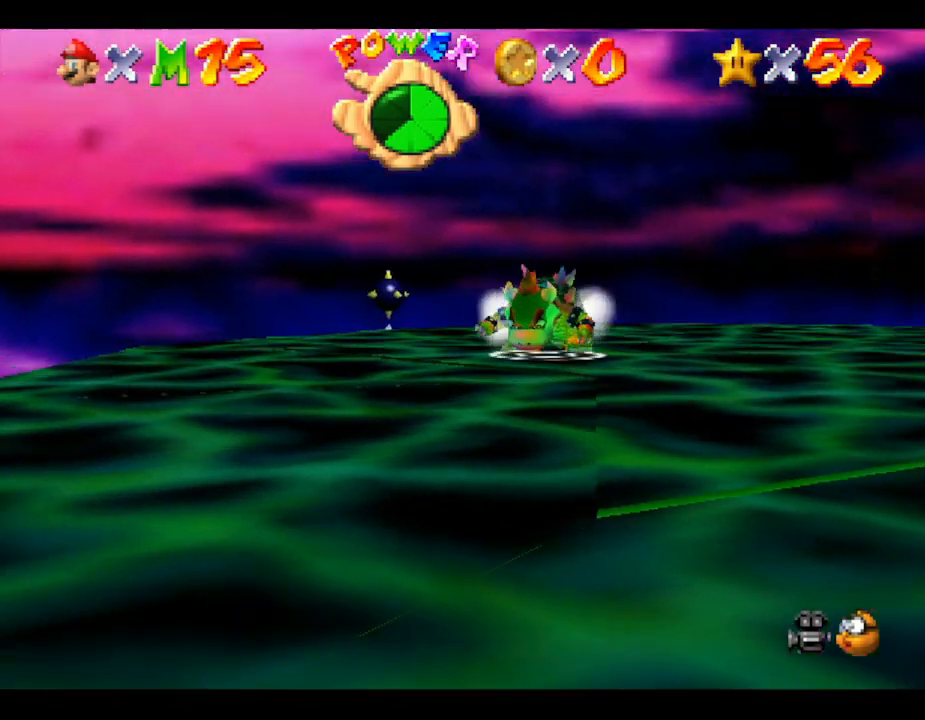
{"buttons": [], "left_stick": "up-right", "events": [[433, "left_stick", "up-right"]]}
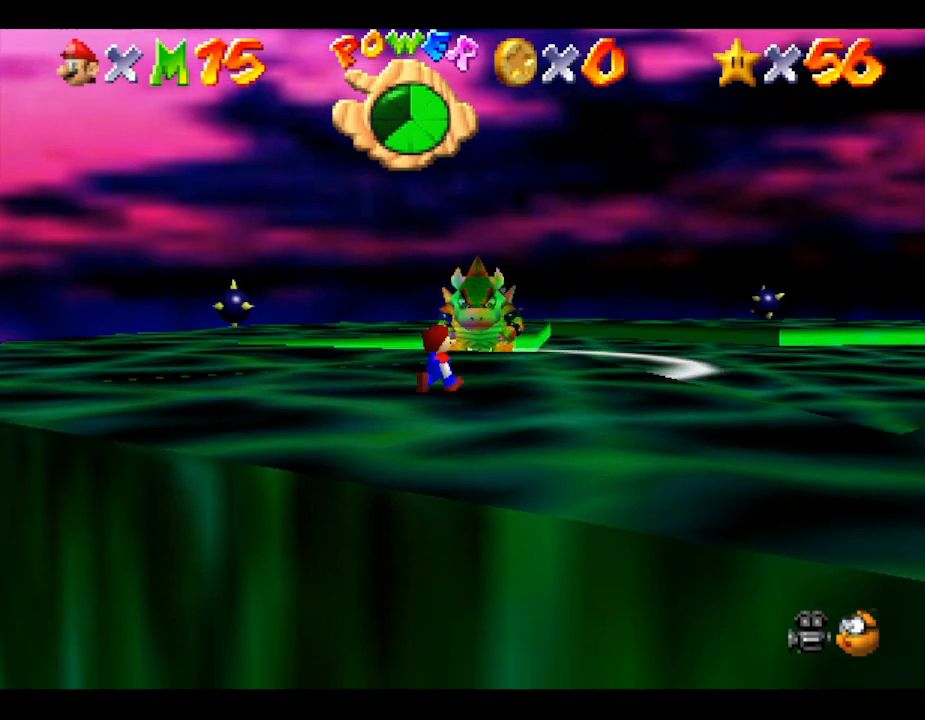
{"buttons": ["A"], "left_stick": "up-right", "events": [[450, "A", "down"]]}
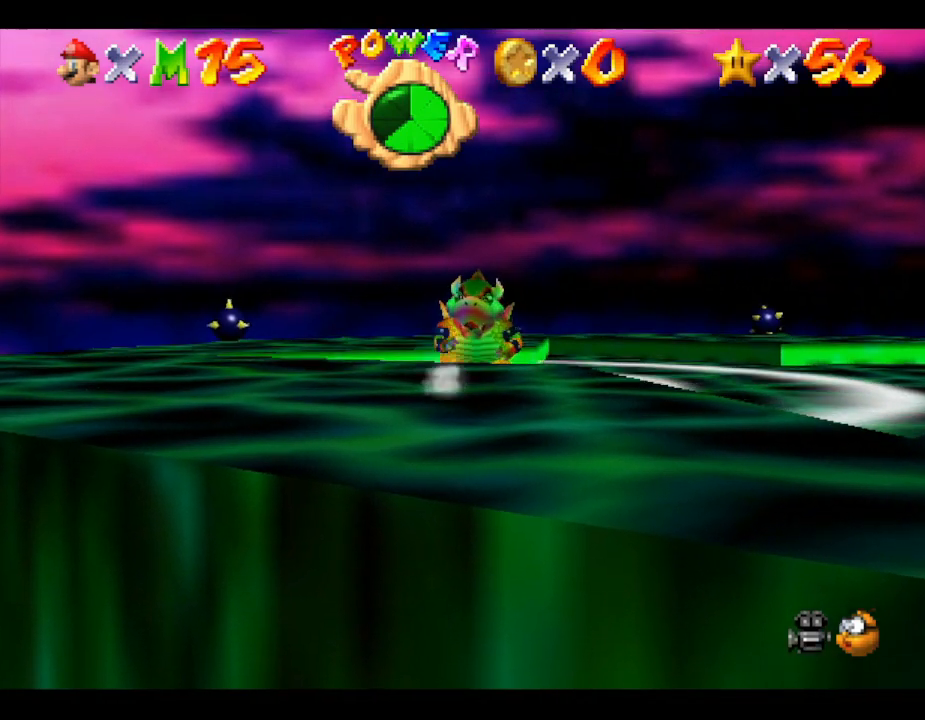
{"buttons": ["A"], "left_stick": "up-right", "events": []}
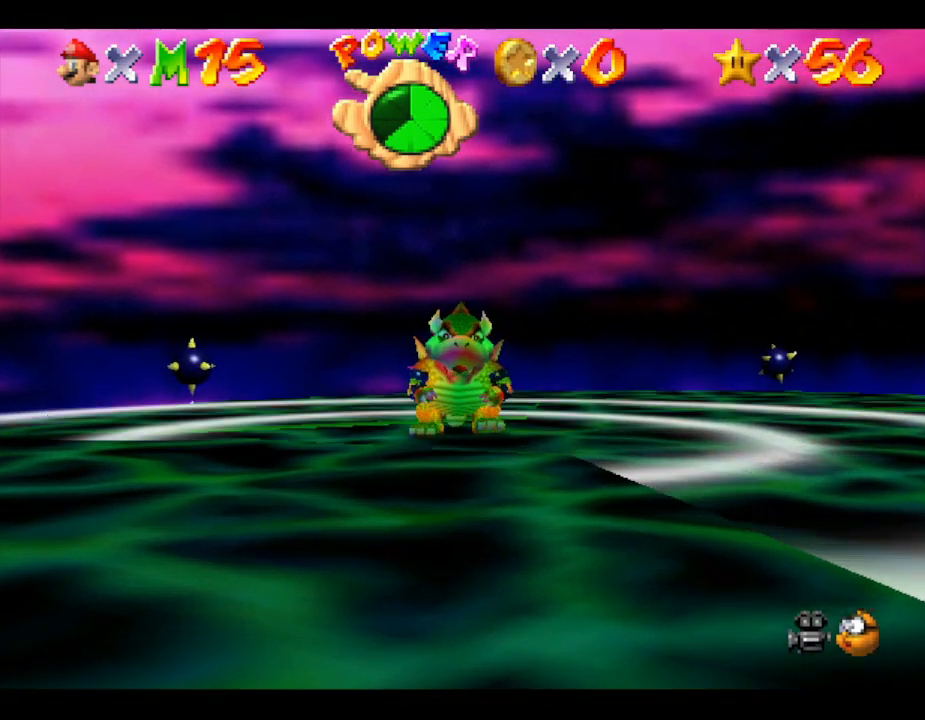
{"buttons": [], "left_stick": "center", "events": [[167, "A", "up"], [250, "left_stick", "center"]]}
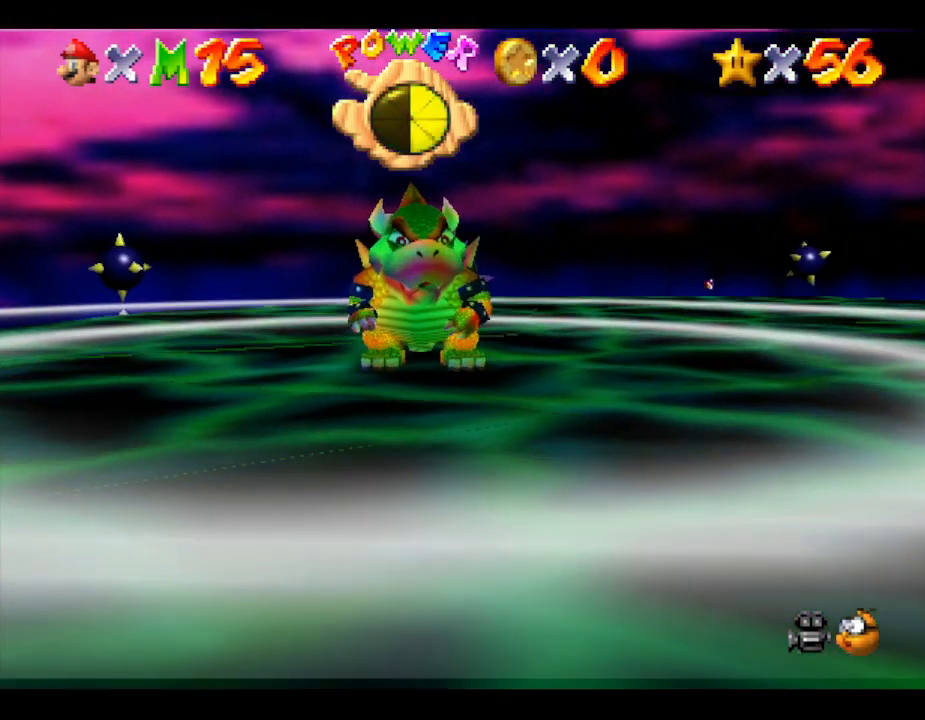
{"buttons": [], "left_stick": "up-right", "events": [[150, "left_stick", "up-right"]]}
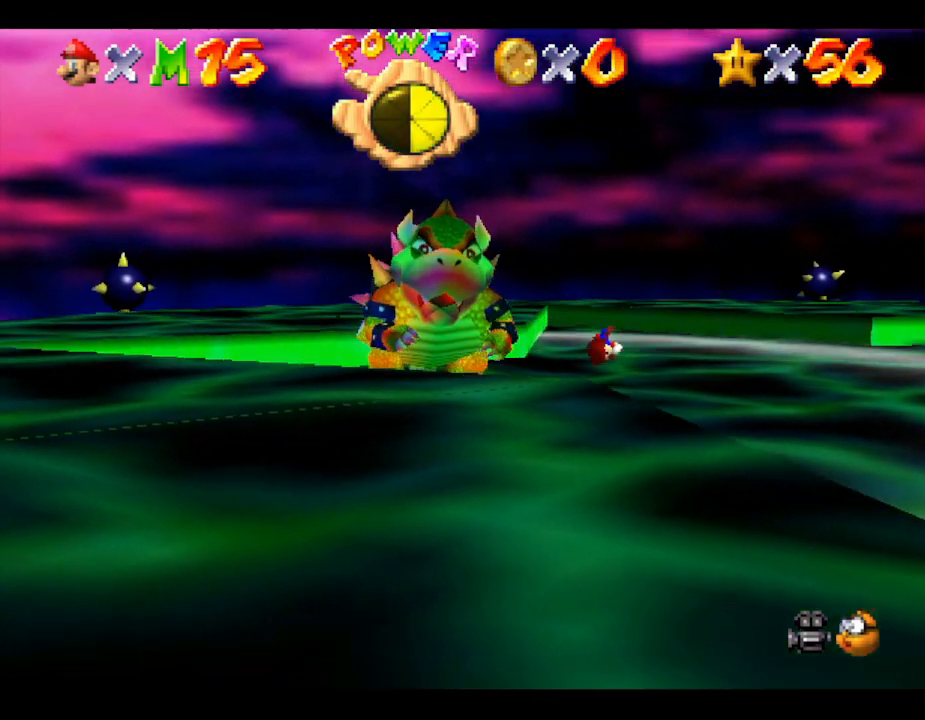
{"buttons": [], "left_stick": "center", "events": [[33, "left_stick", "center"]]}
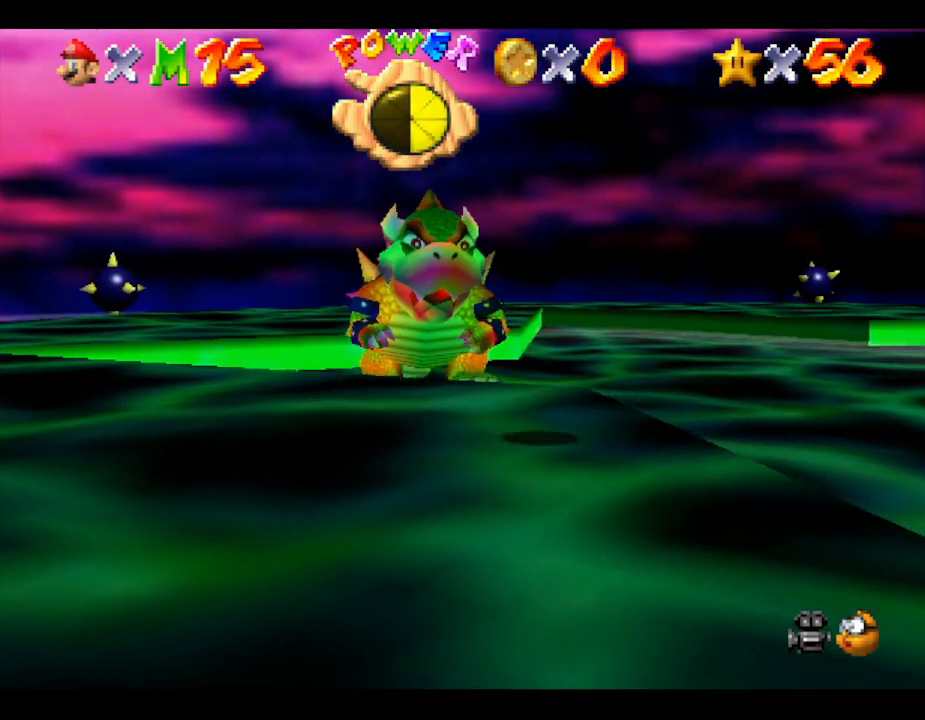
{"buttons": [], "left_stick": "center", "events": [[283, "left_stick", "down"], [400, "left_stick", "center"]]}
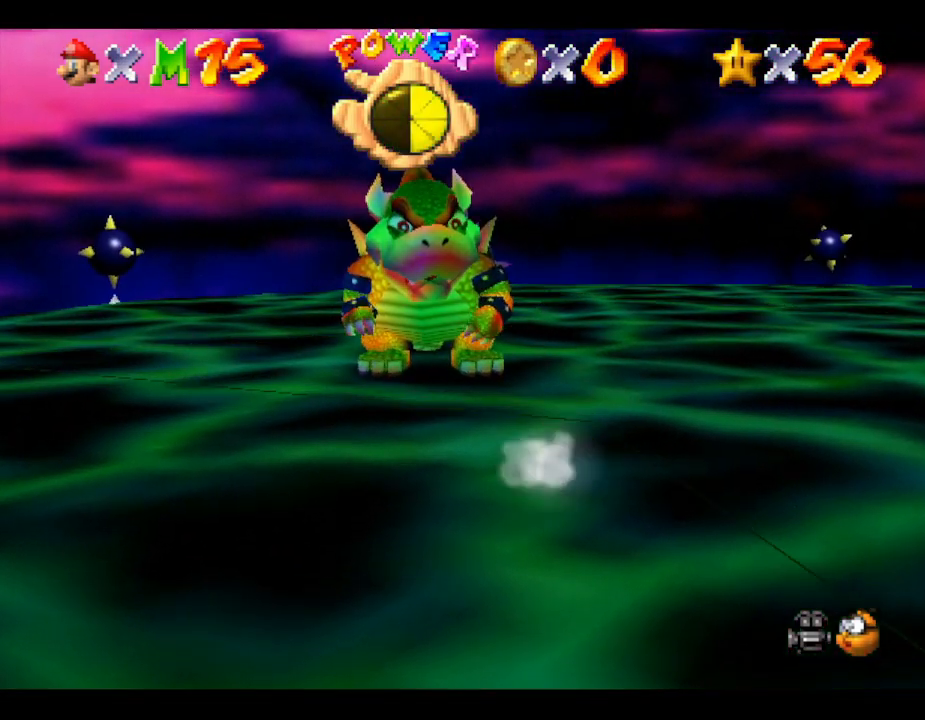
{"buttons": [], "left_stick": "up-left", "events": [[233, "left_stick", "up"], [483, "left_stick", "up-left"]]}
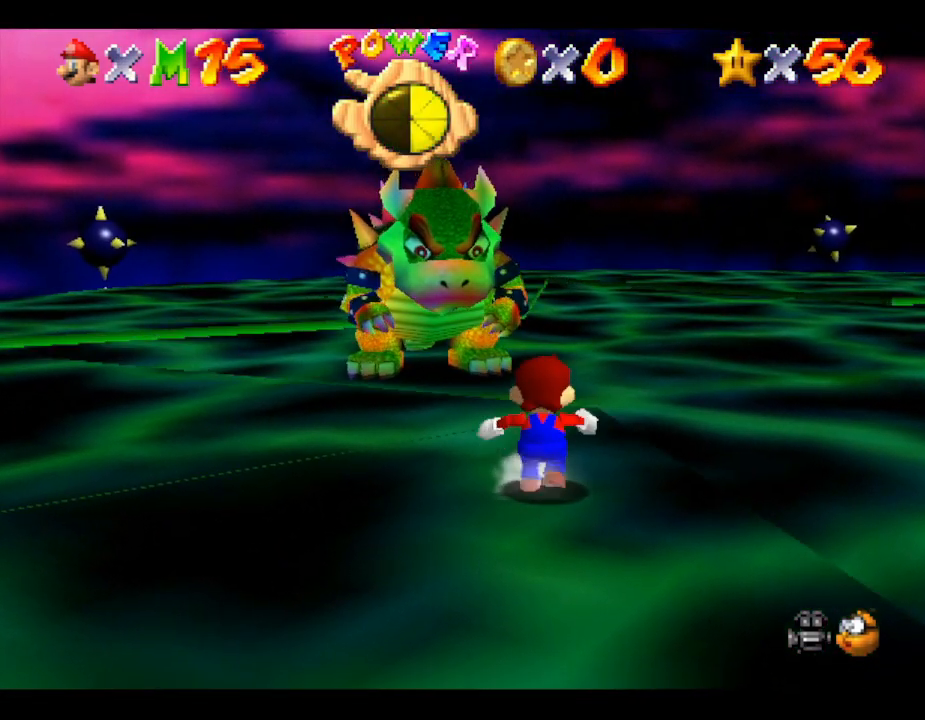
{"buttons": [], "left_stick": "left", "events": [[100, "left_stick", "left"]]}